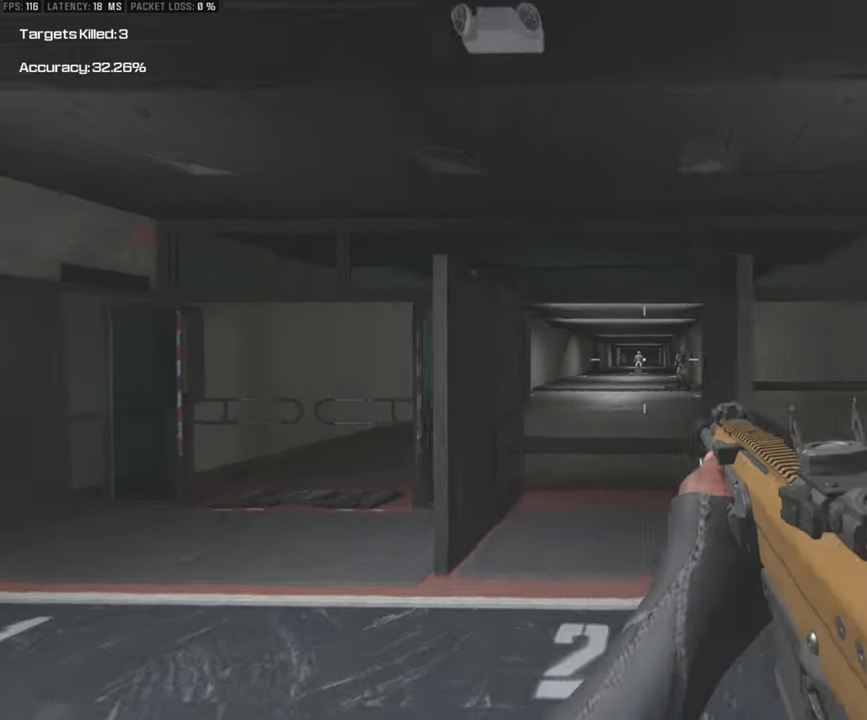
Gameplay with a controller (PlayStation layout); each line is a JSON object with the inputs held at the frame after it. "events" lists button and stick changes between this image and that frame as [ms after this image, input, new state], when the widget could be followed in between.
{"buttons": [], "left_stick": "up-right", "right_stick": "center", "events": [[150, "left_stick", "down-left"], [333, "left_stick", "down-right"], [500, "left_stick", "up-right"]]}
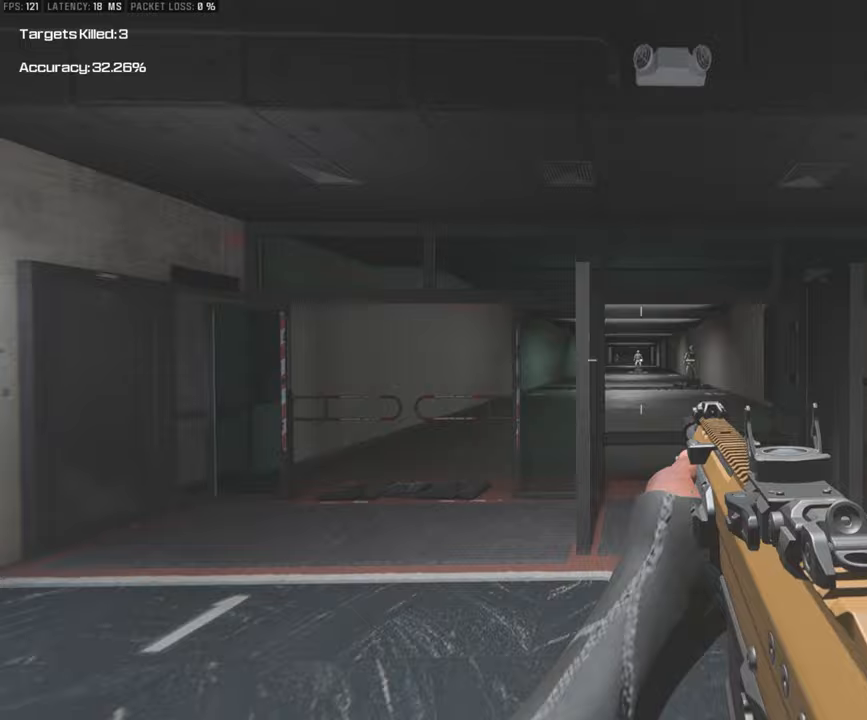
{"buttons": [], "left_stick": "up-left", "right_stick": "center", "events": [[250, "left_stick", "up"], [383, "left_stick", "up-left"]]}
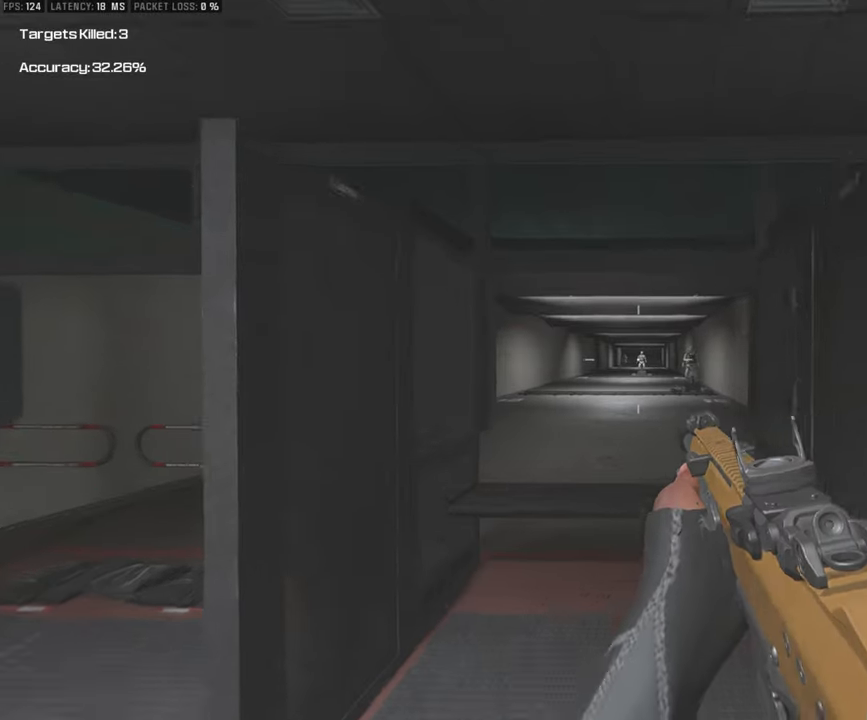
{"buttons": [], "left_stick": "down-right", "right_stick": "center", "events": [[33, "left_stick", "down-left"], [300, "left_stick", "down-right"]]}
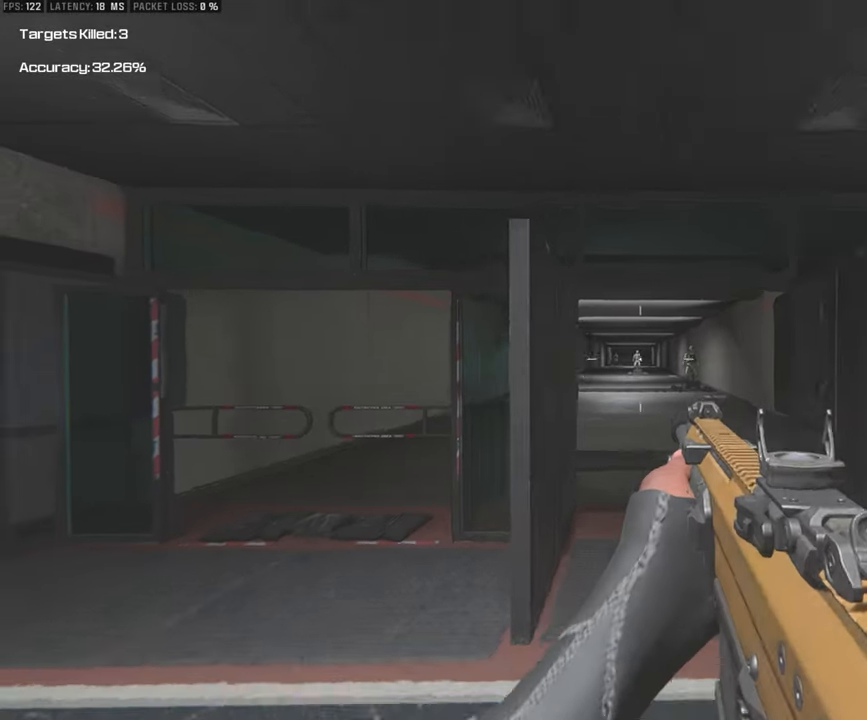
{"buttons": [], "left_stick": "left", "right_stick": "center", "events": [[67, "left_stick", "up-right"], [200, "left_stick", "up"], [300, "left_stick", "up-left"], [417, "left_stick", "left"]]}
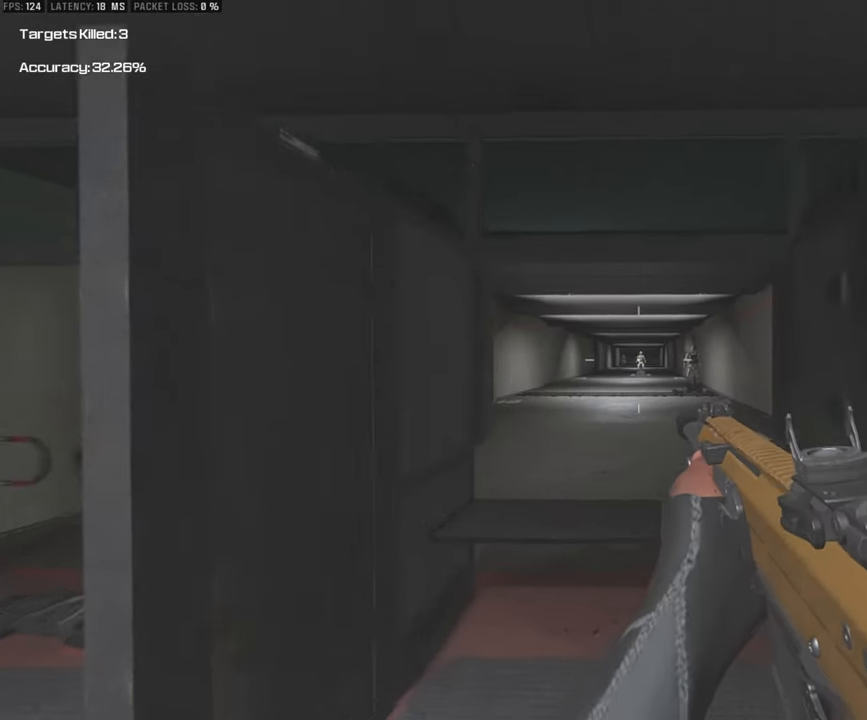
{"buttons": [], "left_stick": "right", "right_stick": "center", "events": [[17, "left_stick", "down-left"], [300, "left_stick", "down-right"], [500, "left_stick", "right"]]}
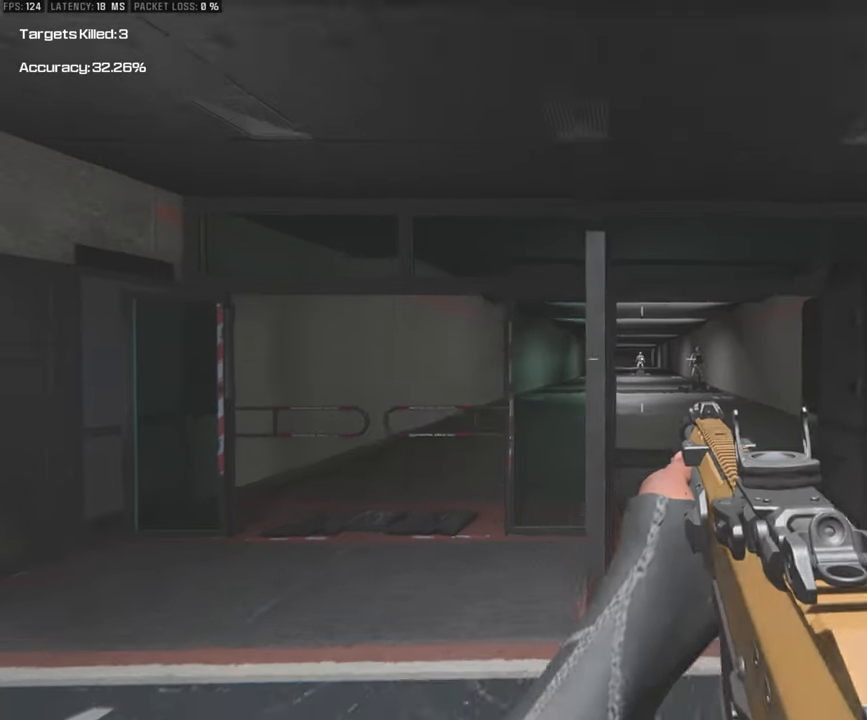
{"buttons": [], "left_stick": "down-left", "right_stick": "center", "events": [[233, "left_stick", "down-right"], [417, "left_stick", "down-left"]]}
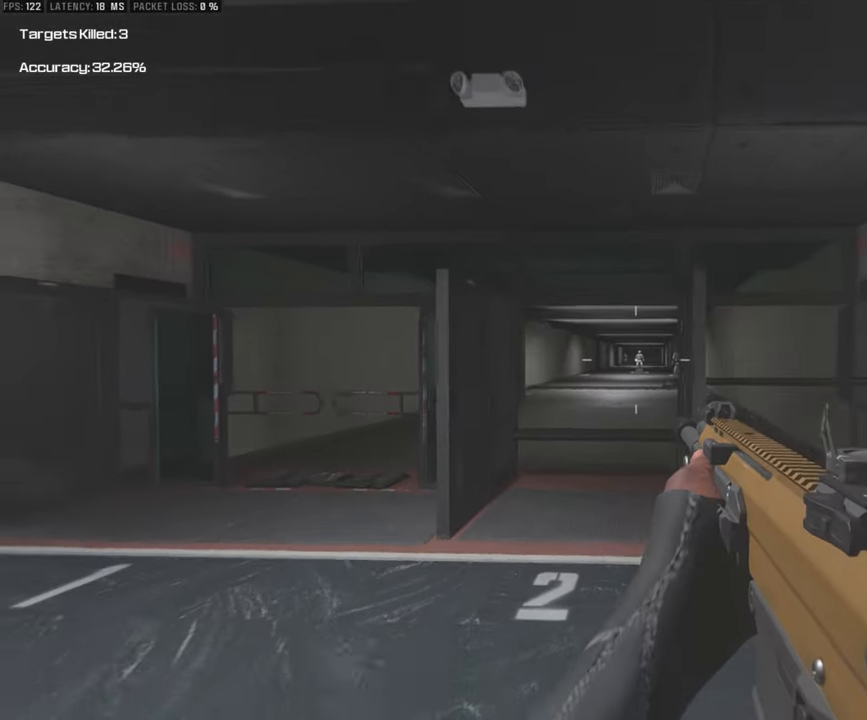
{"buttons": [], "left_stick": "up", "right_stick": "center", "events": [[117, "left_stick", "up-left"], [350, "left_stick", "up"]]}
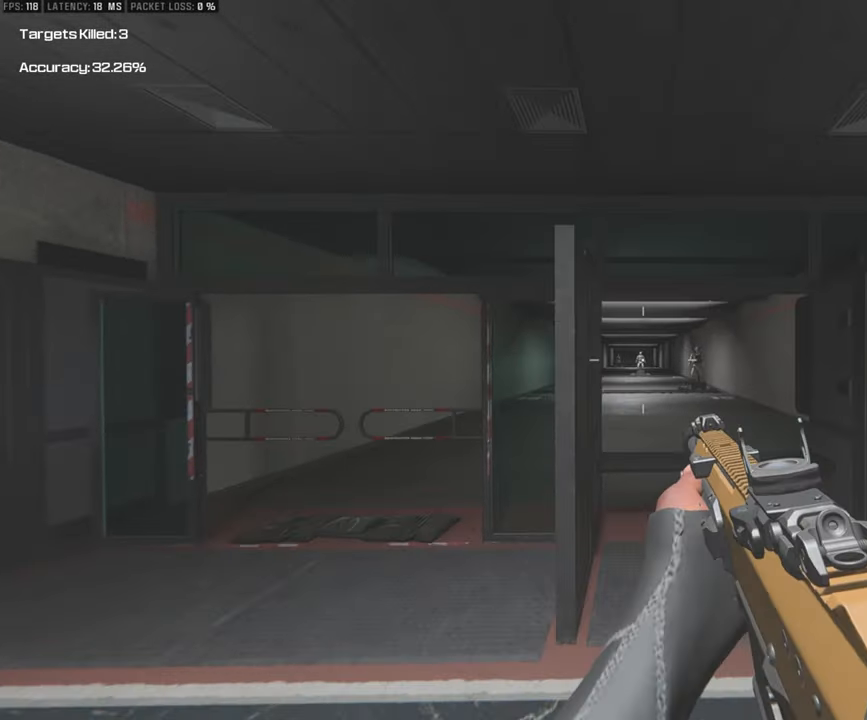
{"buttons": [], "left_stick": "down", "right_stick": "center", "events": [[33, "left_stick", "up-right"], [183, "left_stick", "down-right"], [367, "left_stick", "down"]]}
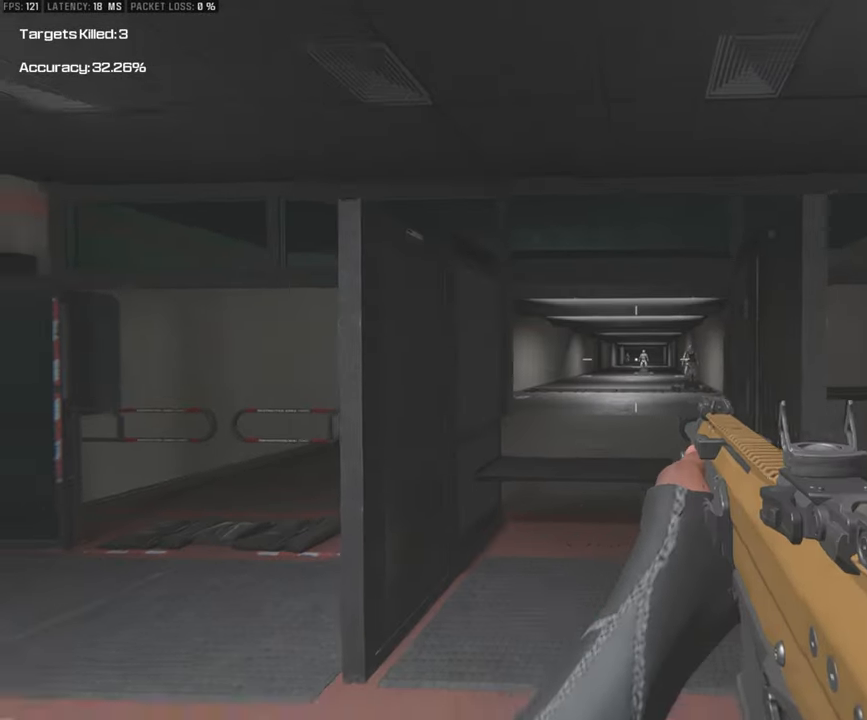
{"buttons": [], "left_stick": "up", "right_stick": "center", "events": [[17, "left_stick", "down-left"], [133, "left_stick", "left"], [233, "left_stick", "up-left"], [400, "left_stick", "up"]]}
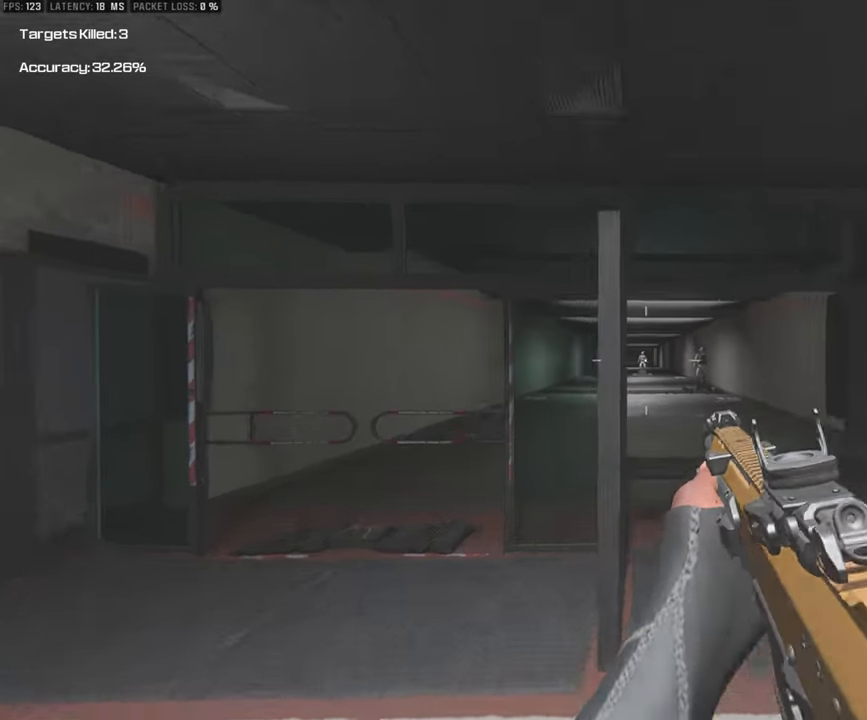
{"buttons": [], "left_stick": "down", "right_stick": "center", "events": [[83, "left_stick", "up-right"], [217, "left_stick", "right"], [317, "left_stick", "down-right"], [467, "left_stick", "down"]]}
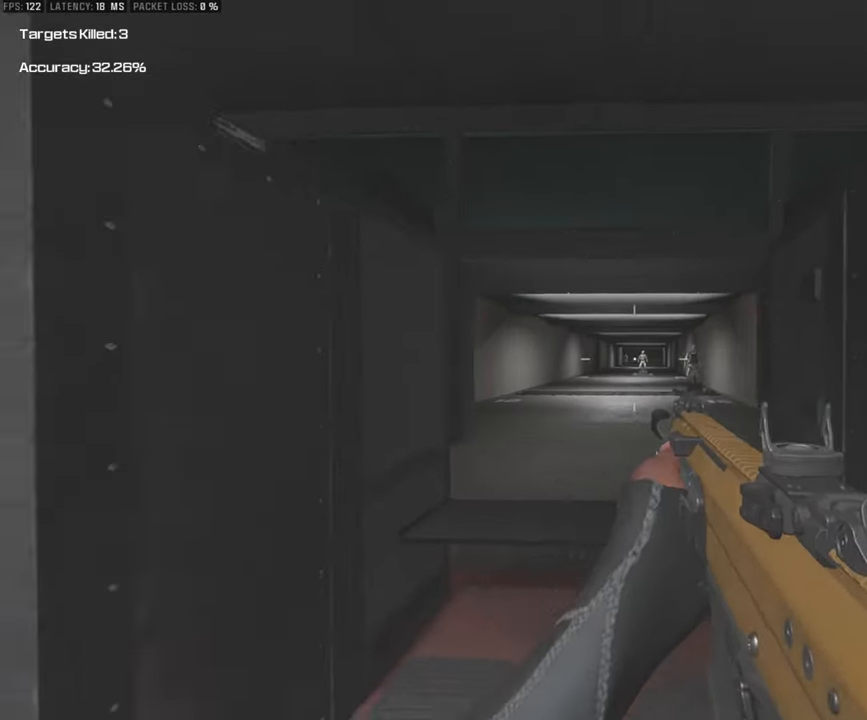
{"buttons": [], "left_stick": "down-right", "right_stick": "center", "events": [[483, "left_stick", "down-right"]]}
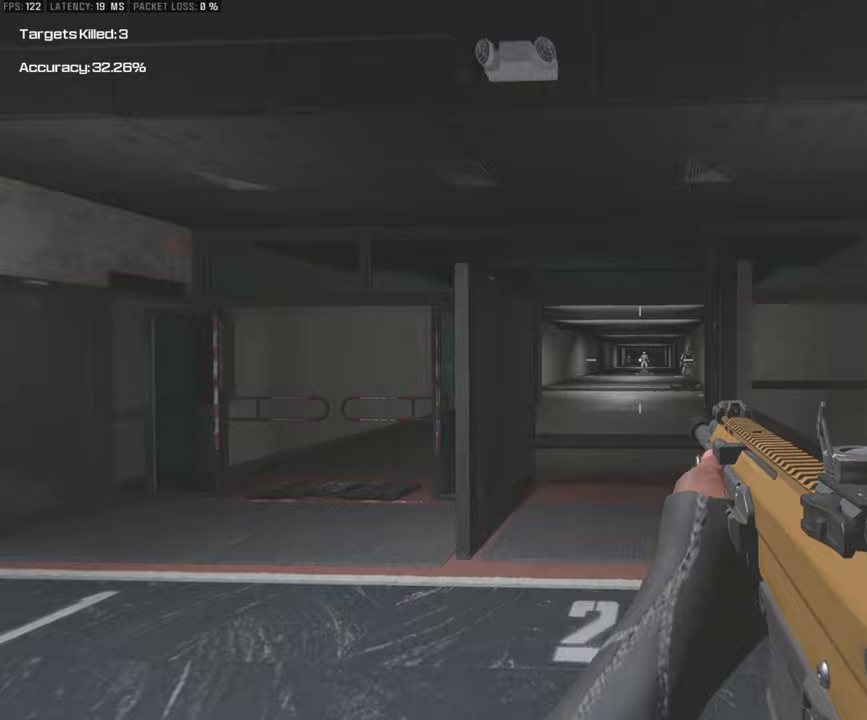
{"buttons": [], "left_stick": "up-left", "right_stick": "center", "events": [[100, "left_stick", "up-right"], [217, "left_stick", "up"], [383, "left_stick", "up-left"]]}
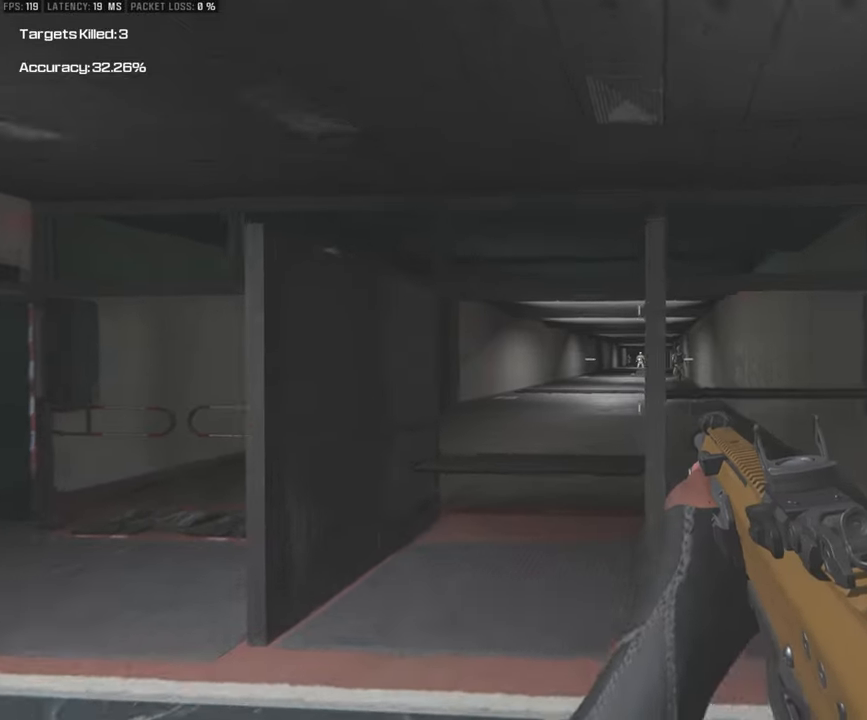
{"buttons": [], "left_stick": "down-left", "right_stick": "center", "events": [[200, "left_stick", "left"], [333, "left_stick", "down-left"]]}
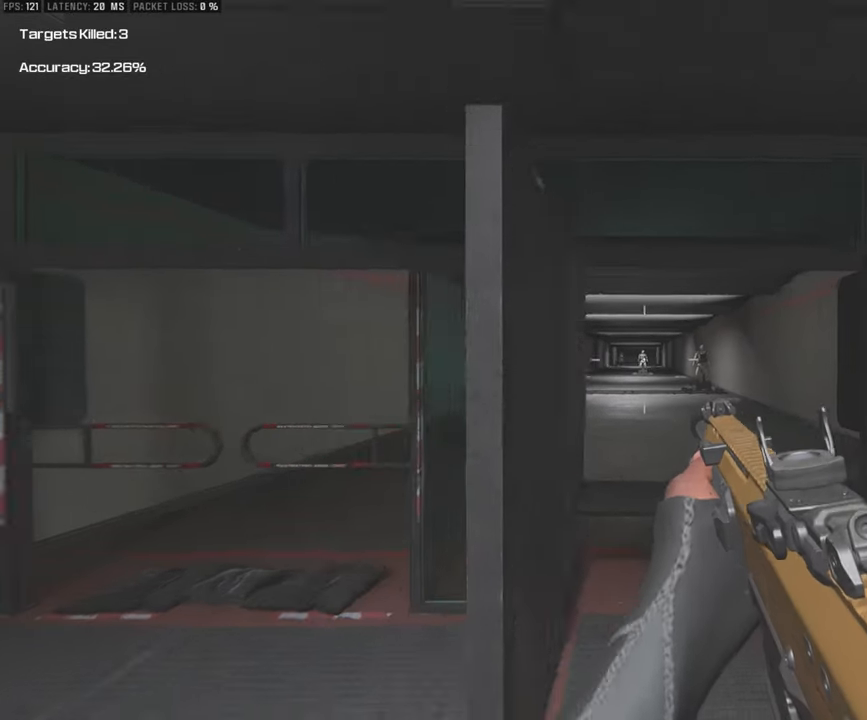
{"buttons": [], "left_stick": "up-right", "right_stick": "center", "events": [[33, "left_stick", "down"], [150, "left_stick", "down-right"], [367, "left_stick", "right"], [467, "left_stick", "up-right"]]}
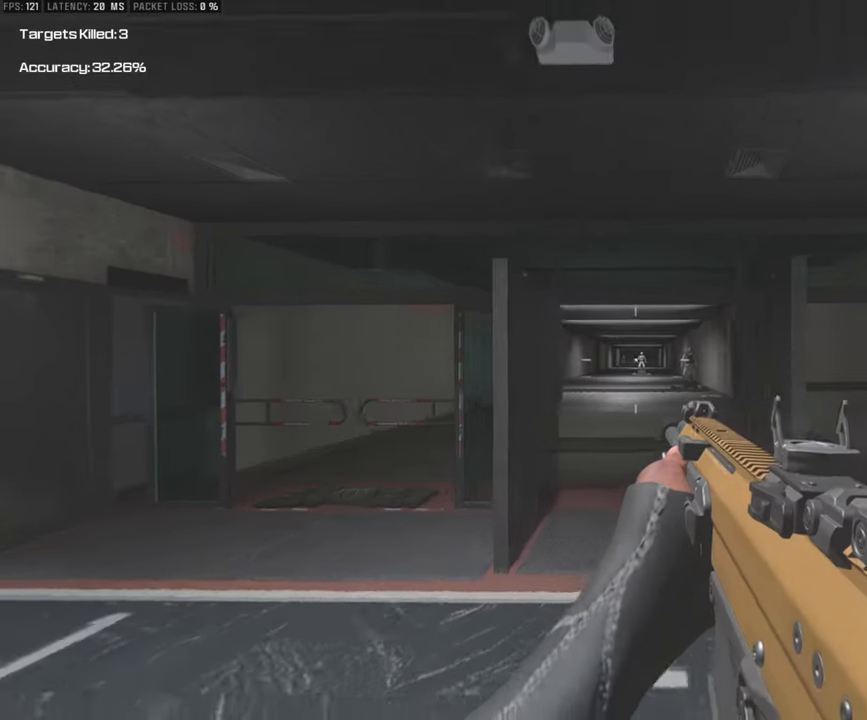
{"buttons": [], "left_stick": "down-left", "right_stick": "center", "events": [[83, "left_stick", "up"], [200, "left_stick", "up-left"], [483, "left_stick", "down-left"]]}
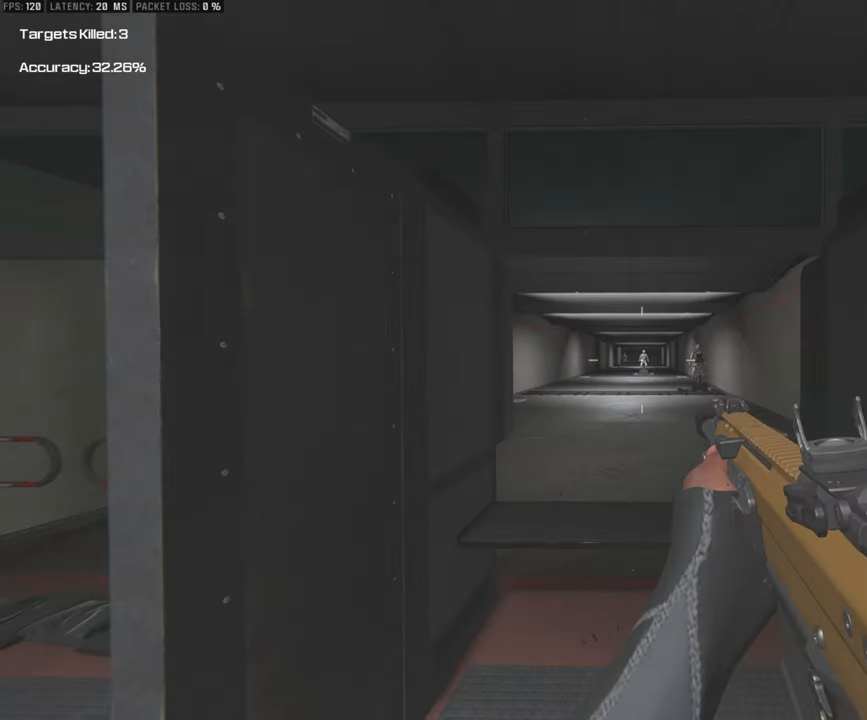
{"buttons": [], "left_stick": "down-right", "right_stick": "center", "events": [[183, "left_stick", "down"], [317, "left_stick", "down-right"]]}
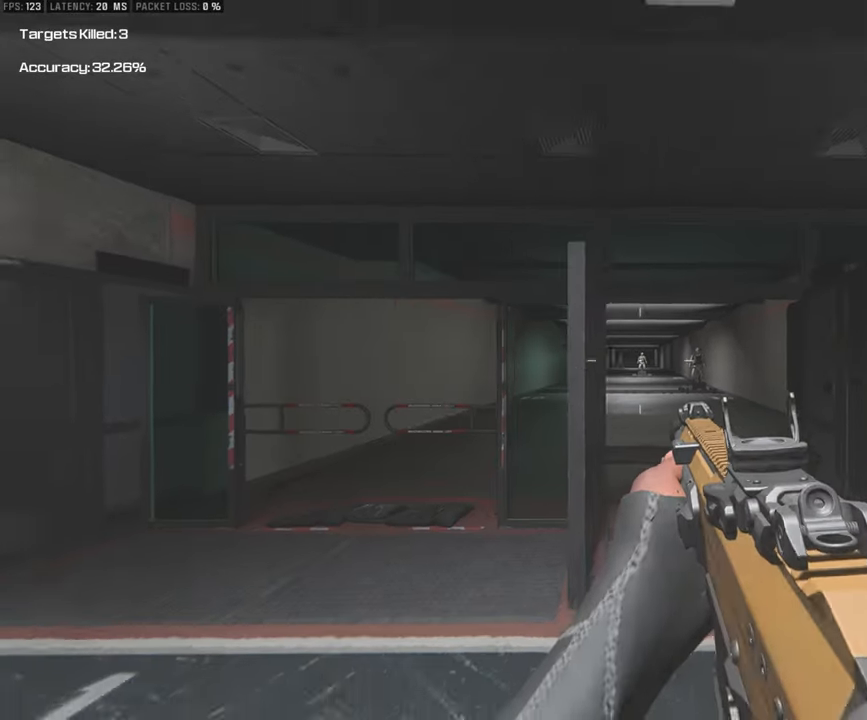
{"buttons": [], "left_stick": "up", "right_stick": "center", "events": [[67, "left_stick", "up-right"], [183, "left_stick", "up"]]}
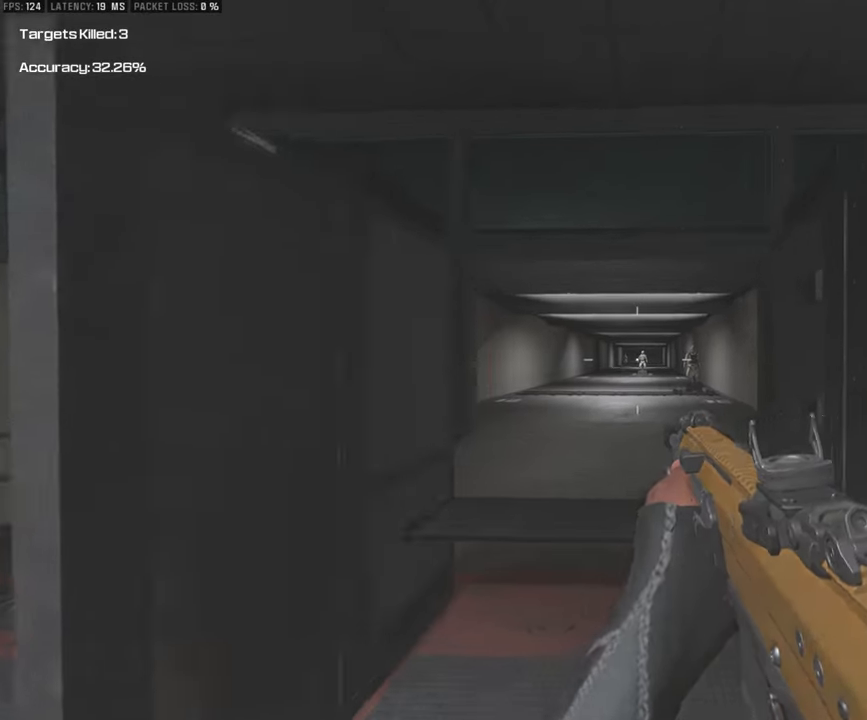
{"buttons": [], "left_stick": "down-left", "right_stick": "center", "events": [[50, "left_stick", "right"], [100, "left_stick", "down-right"], [250, "left_stick", "down"], [500, "left_stick", "down-left"]]}
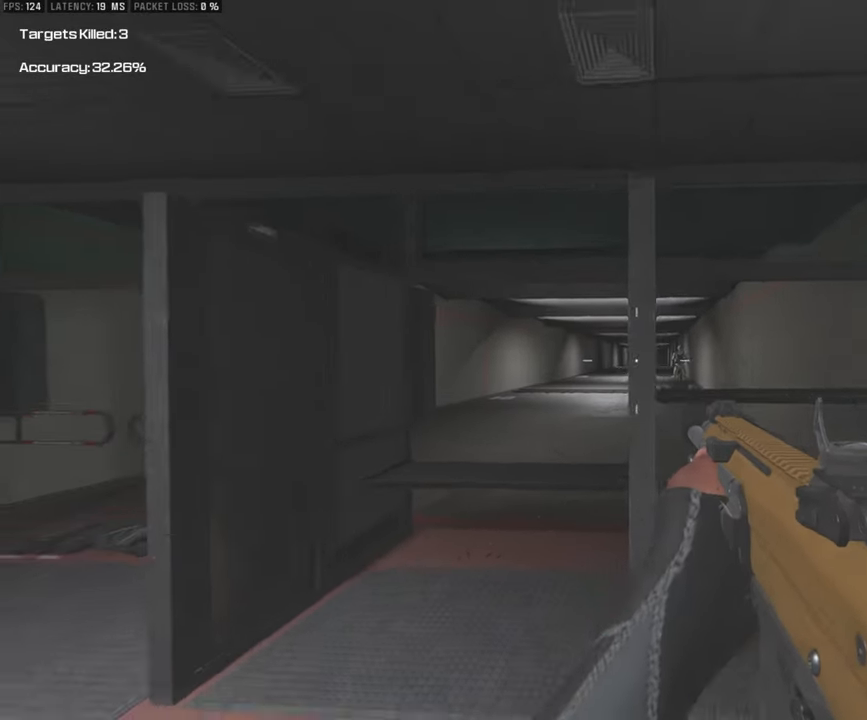
{"buttons": [], "left_stick": "up-left", "right_stick": "center", "events": [[183, "left_stick", "left"], [283, "left_stick", "up-left"]]}
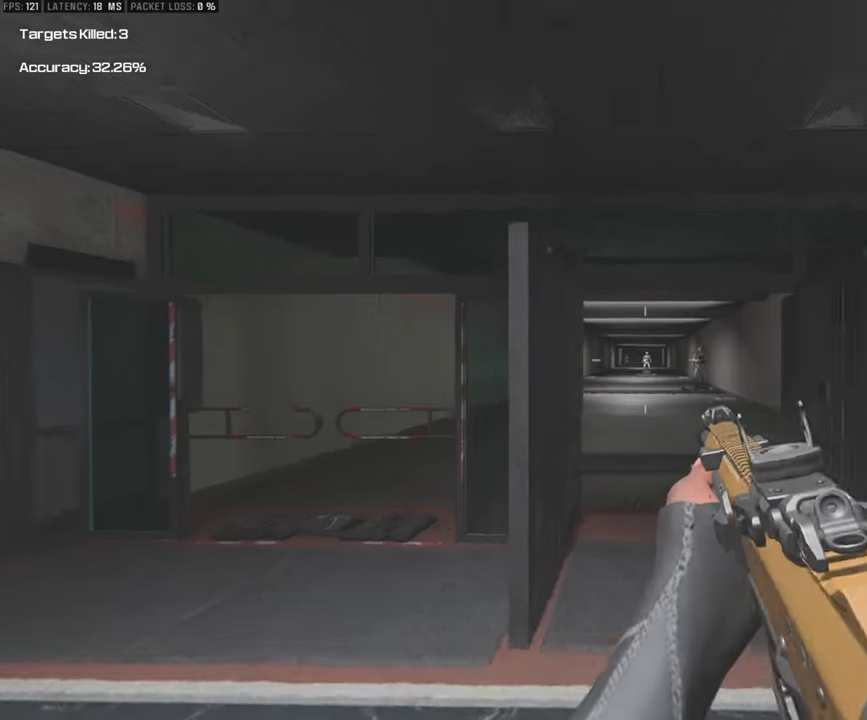
{"buttons": [], "left_stick": "down-right", "right_stick": "center", "events": [[150, "left_stick", "down-left"], [400, "left_stick", "down-right"]]}
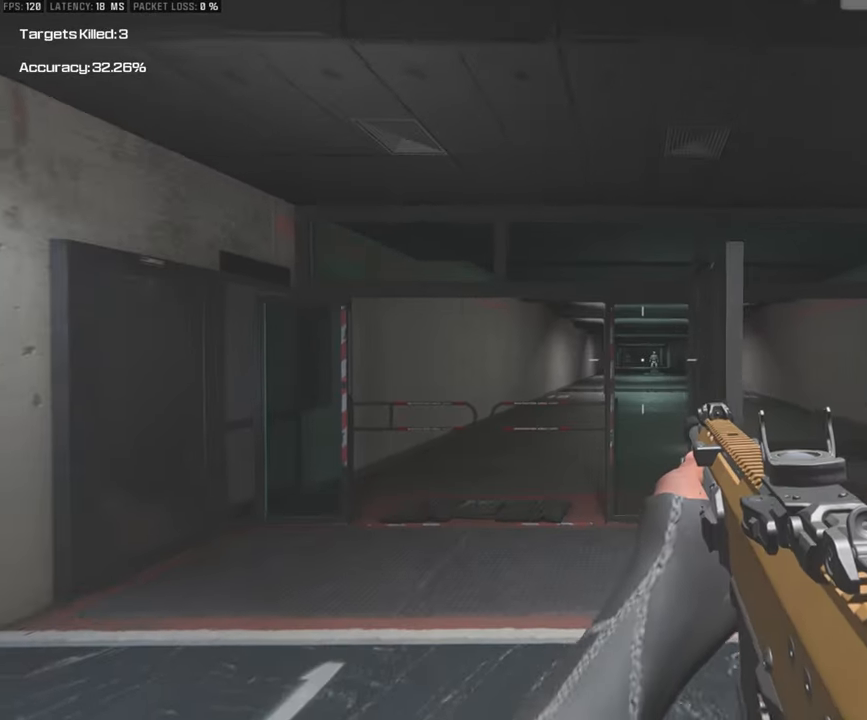
{"buttons": [], "left_stick": "down-right", "right_stick": "center", "events": [[133, "left_stick", "up-right"], [483, "left_stick", "down-right"]]}
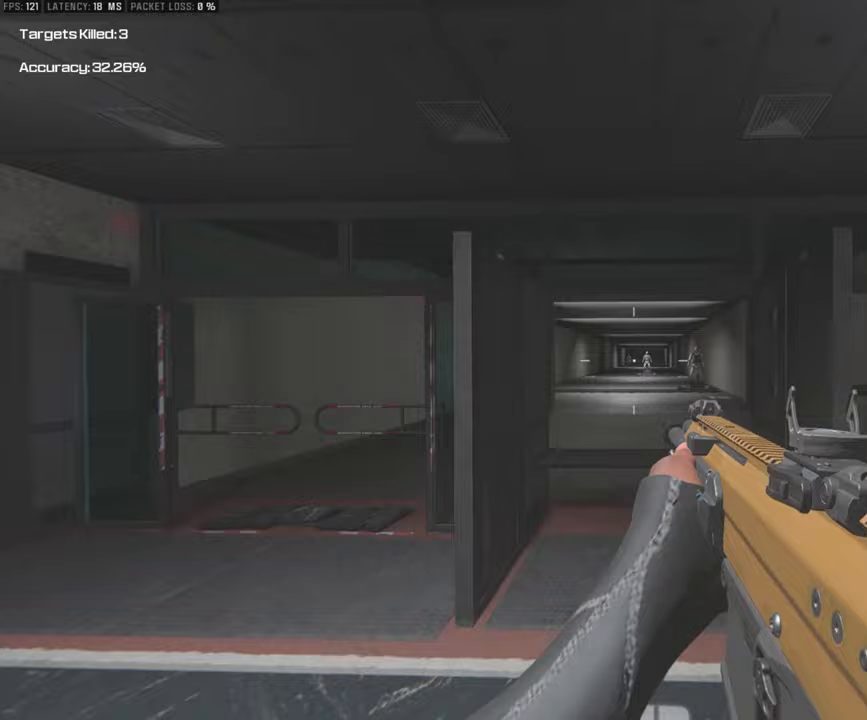
{"buttons": [], "left_stick": "up-left", "right_stick": "center", "events": [[217, "left_stick", "down-left"], [450, "left_stick", "up-left"]]}
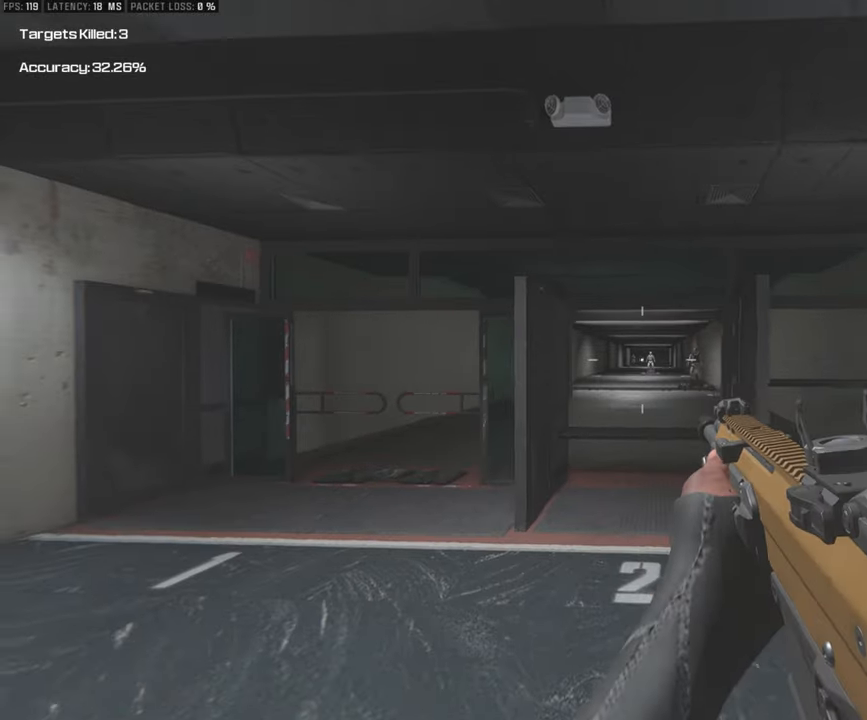
{"buttons": [], "left_stick": "left", "right_stick": "center", "events": [[467, "left_stick", "left"]]}
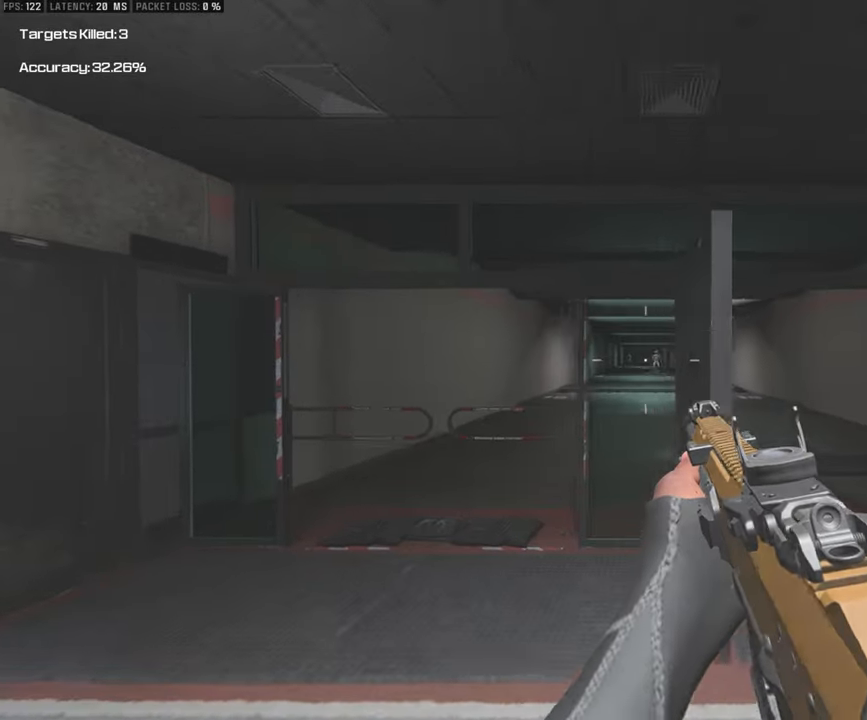
{"buttons": [], "left_stick": "right", "right_stick": "center", "events": [[83, "left_stick", "down-left"], [283, "left_stick", "down-right"], [450, "left_stick", "right"]]}
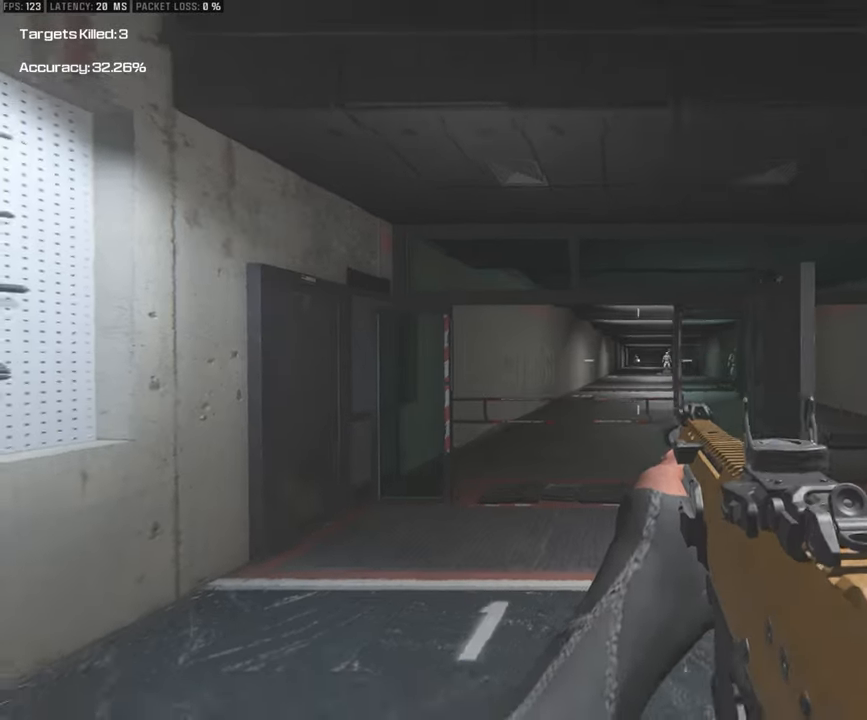
{"buttons": [], "left_stick": "up-left", "right_stick": "center", "events": [[50, "left_stick", "up-right"], [317, "left_stick", "up"], [417, "left_stick", "up-left"]]}
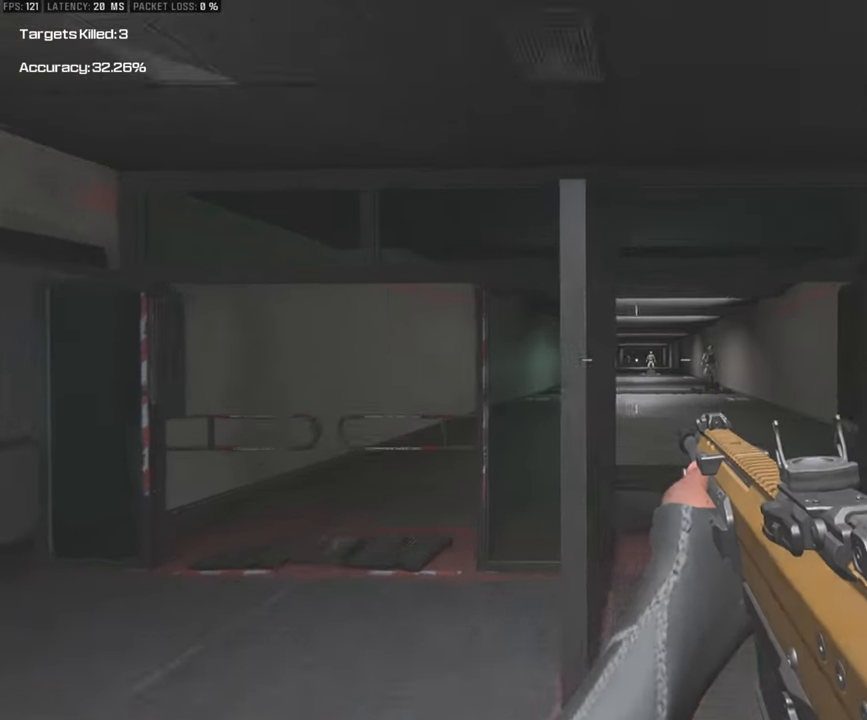
{"buttons": [], "left_stick": "down-right", "right_stick": "center", "events": [[117, "left_stick", "down-left"], [350, "left_stick", "down-right"]]}
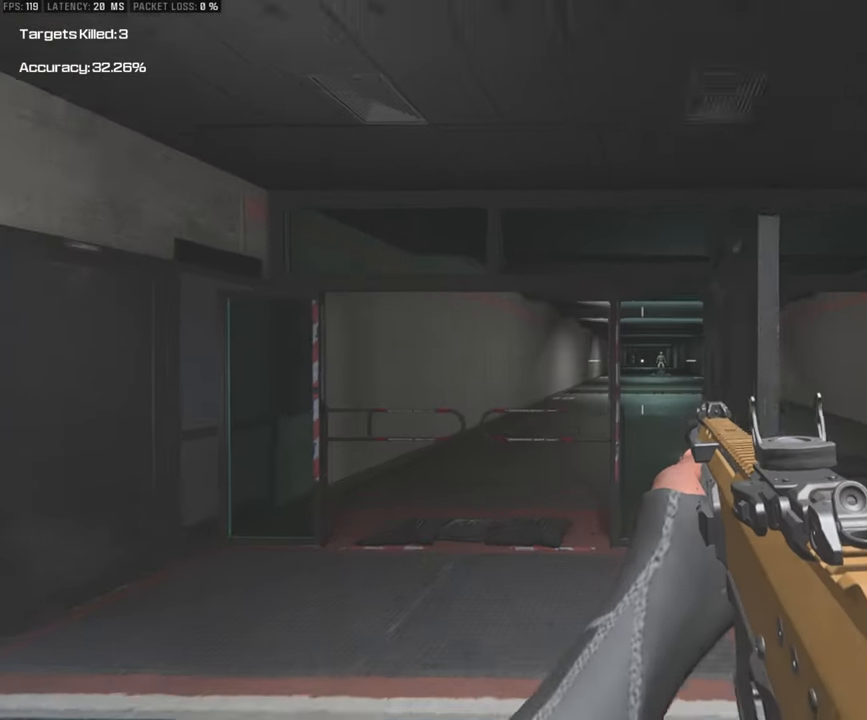
{"buttons": [], "left_stick": "up-left", "right_stick": "center", "events": [[100, "left_stick", "up-right"], [233, "left_stick", "up"], [333, "left_stick", "up-left"]]}
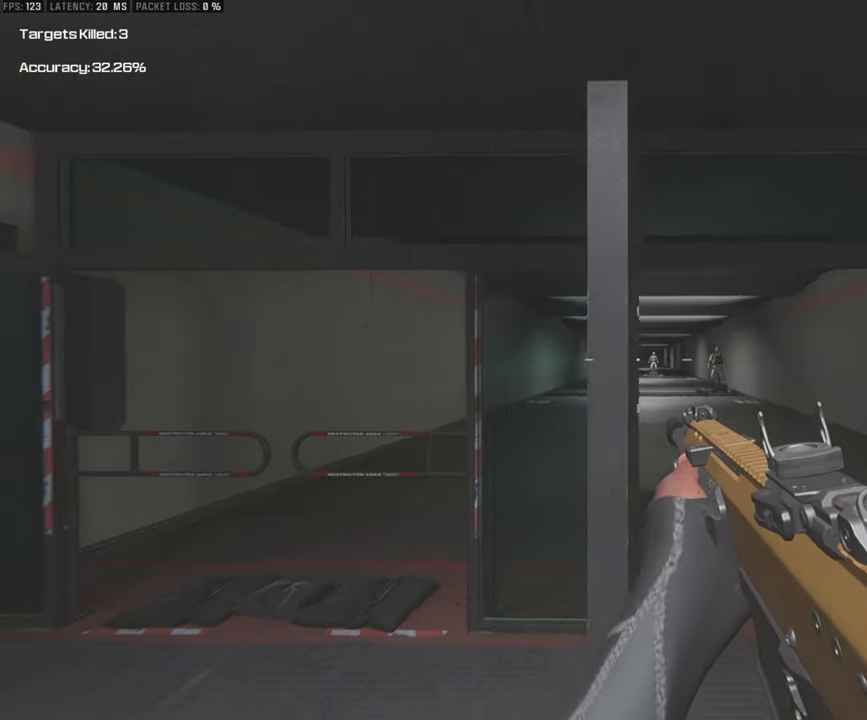
{"buttons": [], "left_stick": "up-right", "right_stick": "center", "events": [[33, "left_stick", "down-left"], [283, "left_stick", "down-right"], [433, "left_stick", "up-right"]]}